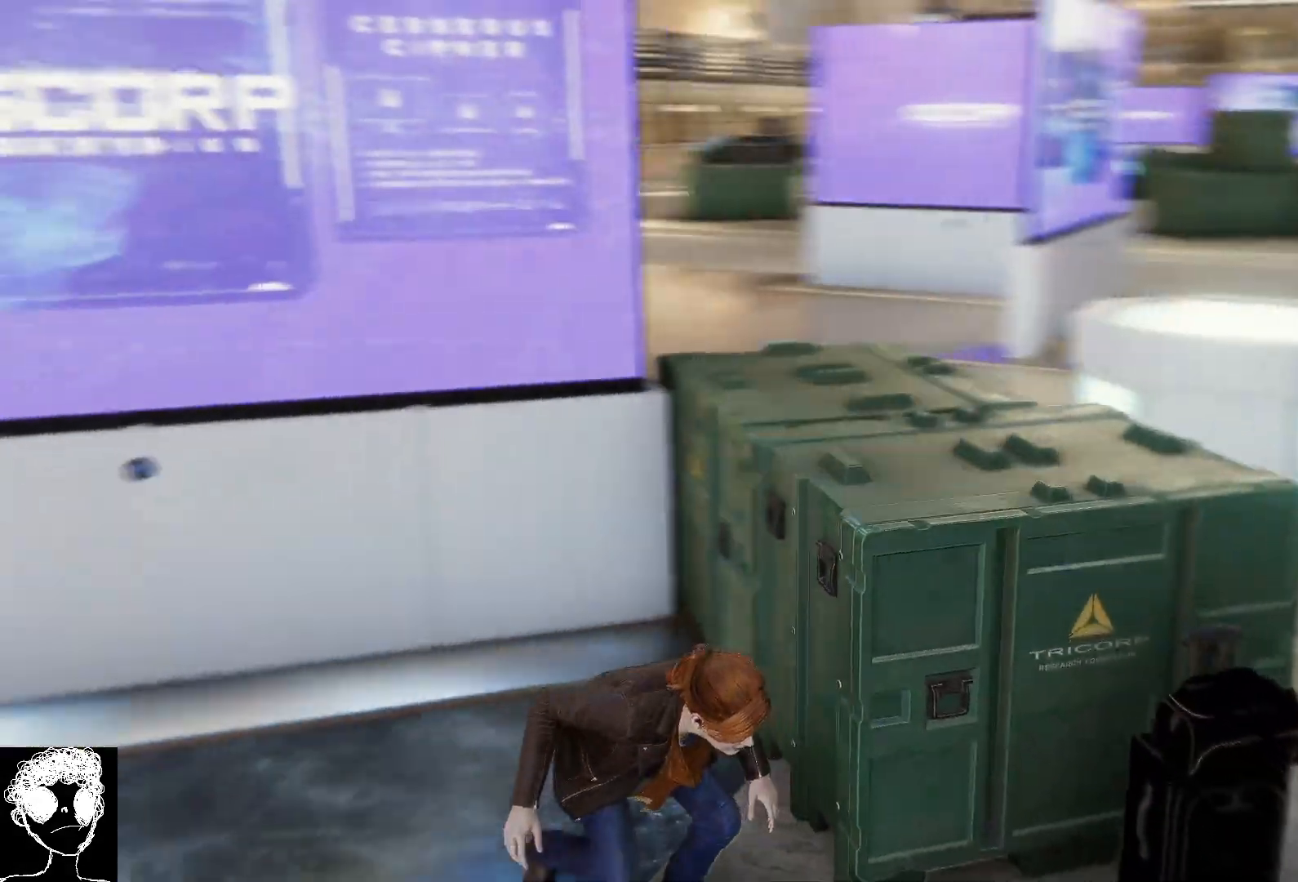
Gameplay with a controller (Xbox layout); each line is a JSON object with the inputs held at the frame after it. "events" lists button and stick changes between this image and that frame as [ms after this image, input, new state], when the widget could be followed in between.
{"buttons": [], "left_stick": "down-right", "right_stick": "left", "events": [[133, "right_stick", "center"], [150, "left_stick", "down-right"], [300, "right_stick", "left"]]}
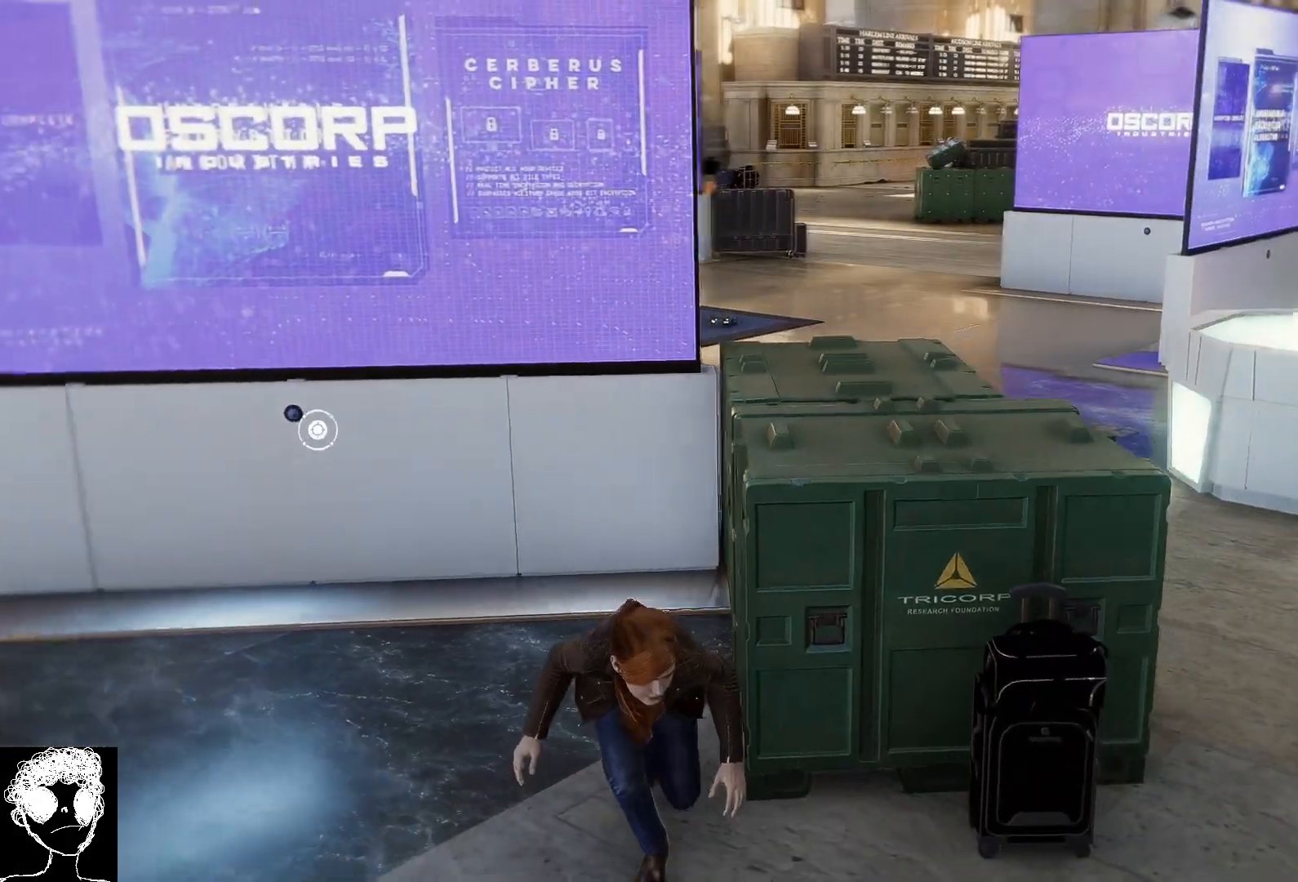
{"buttons": [], "left_stick": "up-right", "right_stick": "center", "events": [[67, "right_stick", "center"], [117, "right_stick", "right"], [150, "left_stick", "right"], [333, "left_stick", "up-right"], [433, "right_stick", "center"]]}
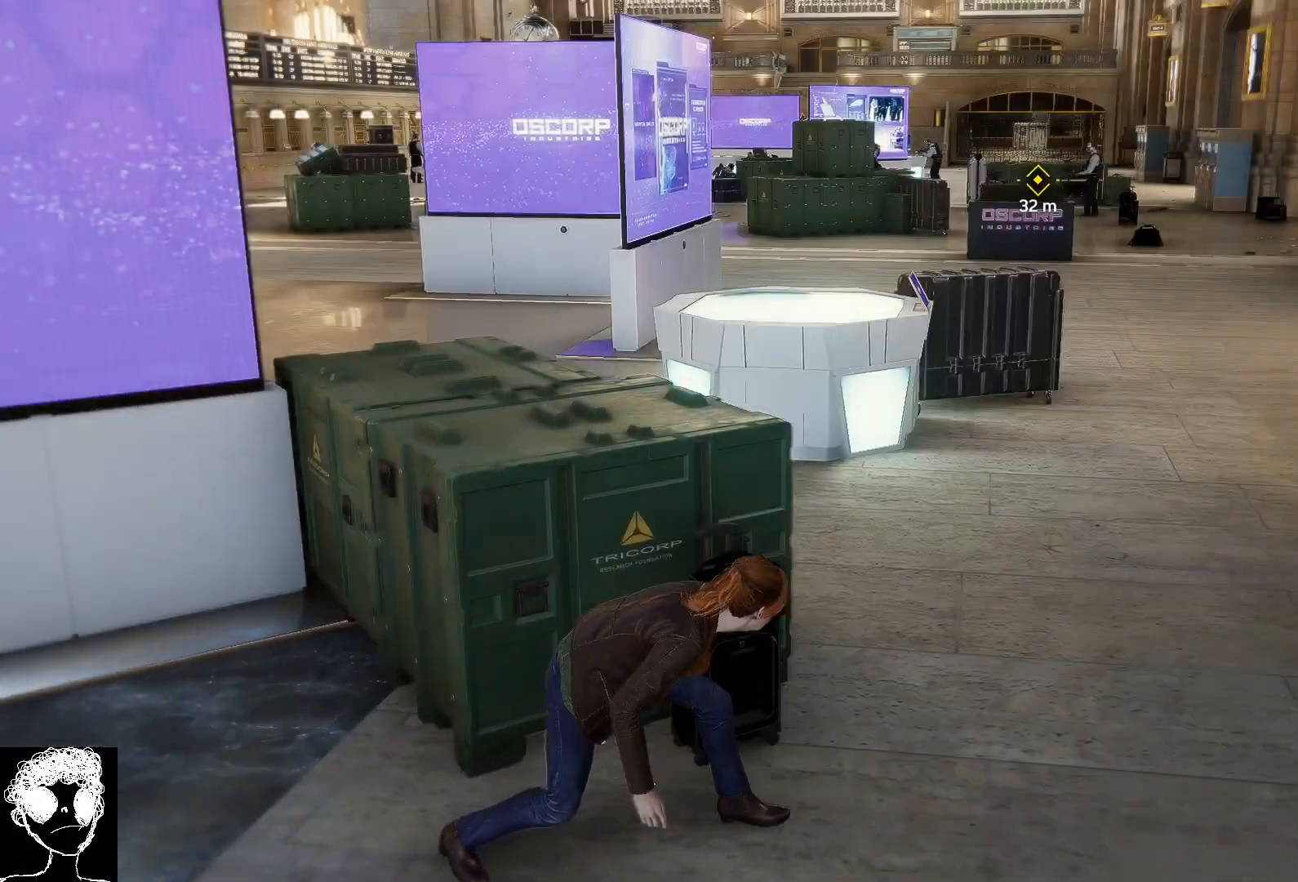
{"buttons": [], "left_stick": "up-right", "right_stick": "center", "events": []}
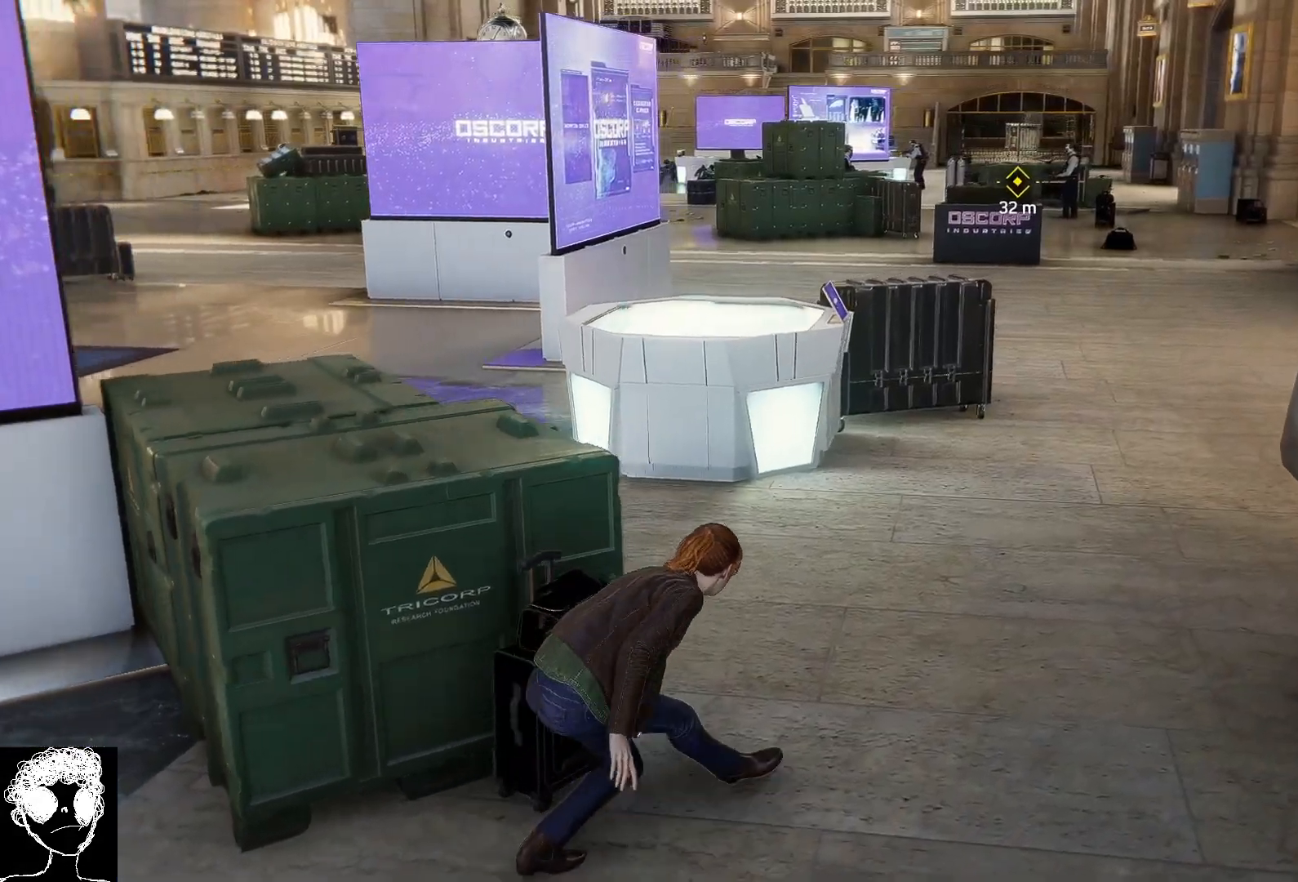
{"buttons": ["R2"], "left_stick": "up", "right_stick": "left", "events": [[50, "R2", "down"], [200, "right_stick", "left"], [433, "left_stick", "up"]]}
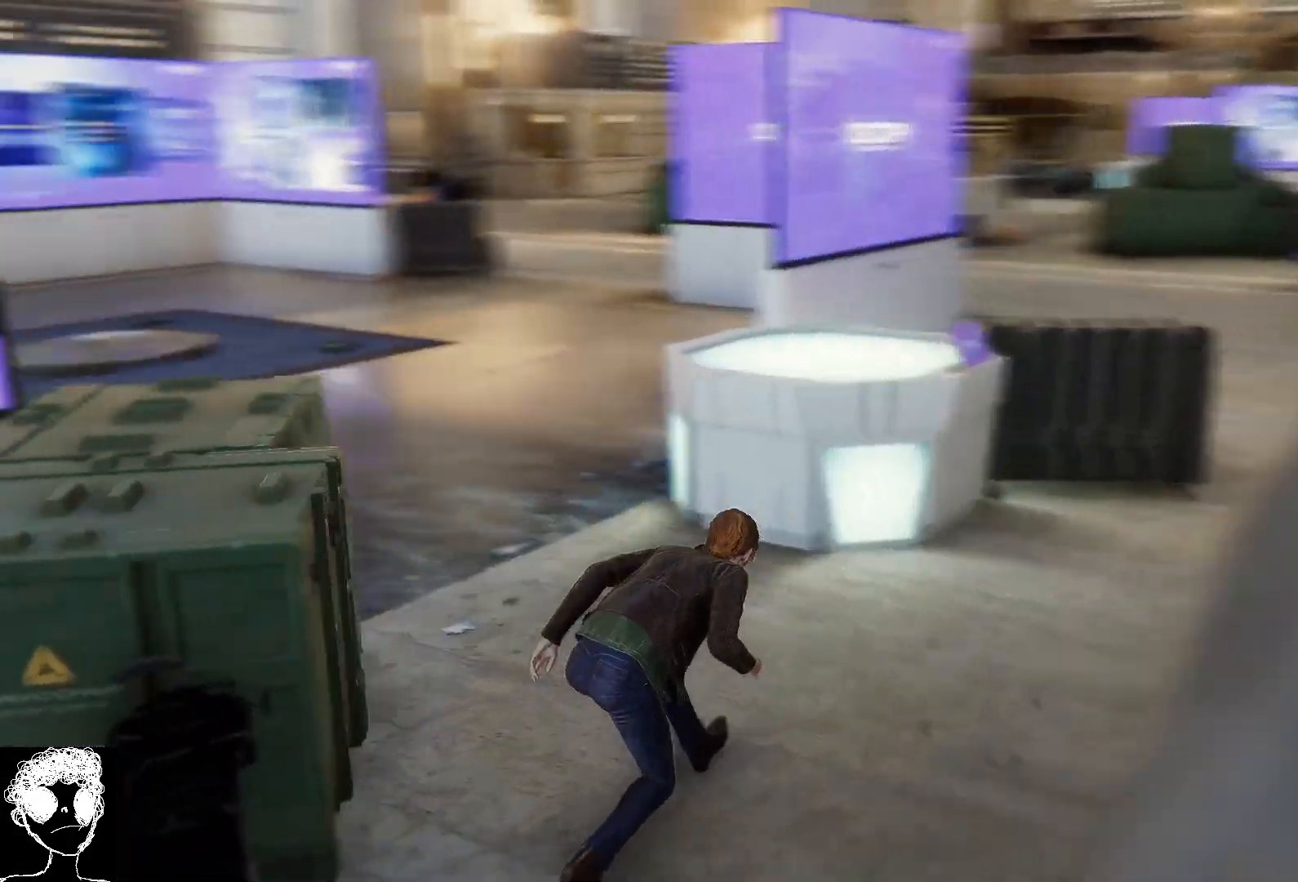
{"buttons": [], "left_stick": "up", "right_stick": "up-left", "events": [[150, "right_stick", "up-left"], [250, "R2", "up"]]}
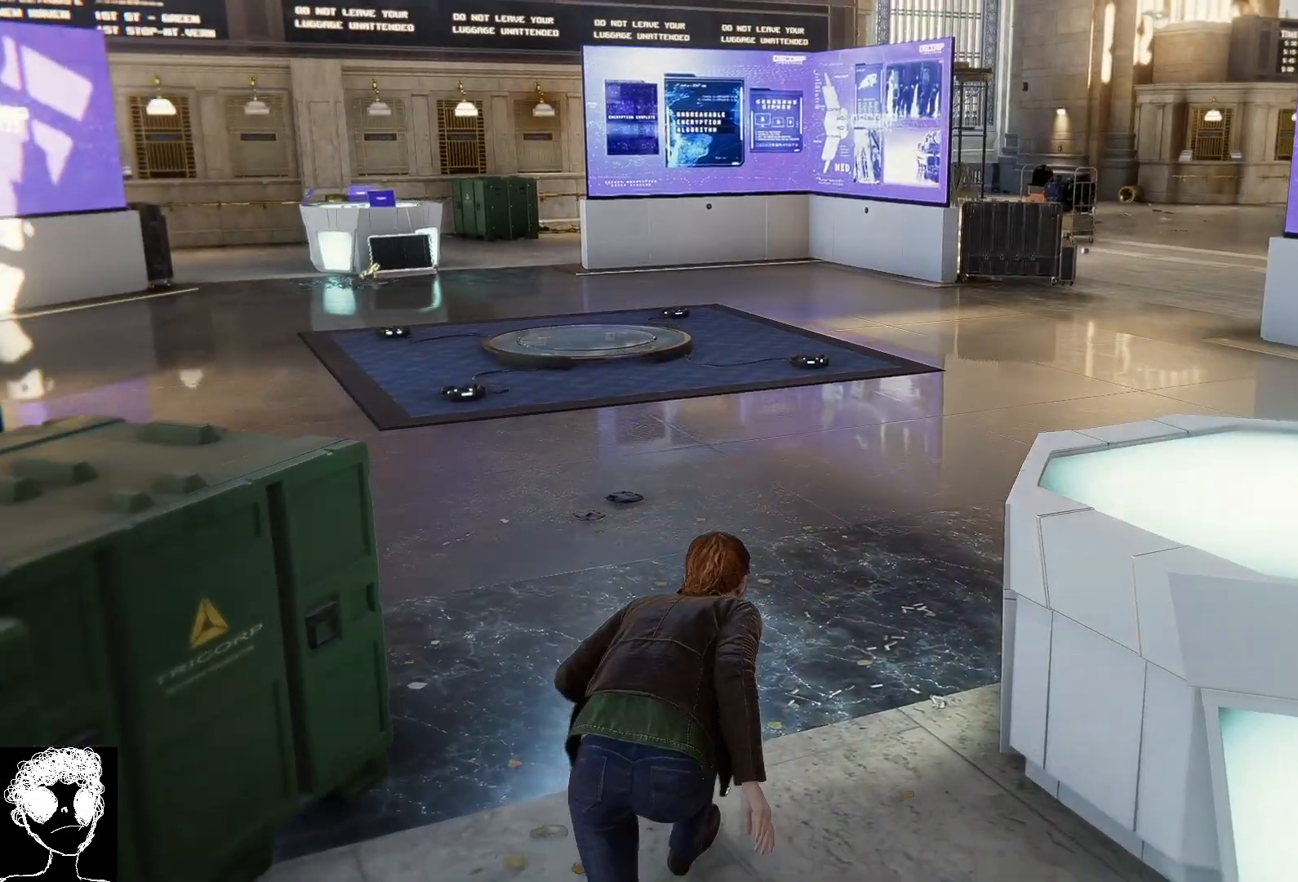
{"buttons": ["R2"], "left_stick": "up", "right_stick": "right", "events": [[100, "right_stick", "center"], [150, "right_stick", "right"], [283, "R2", "down"]]}
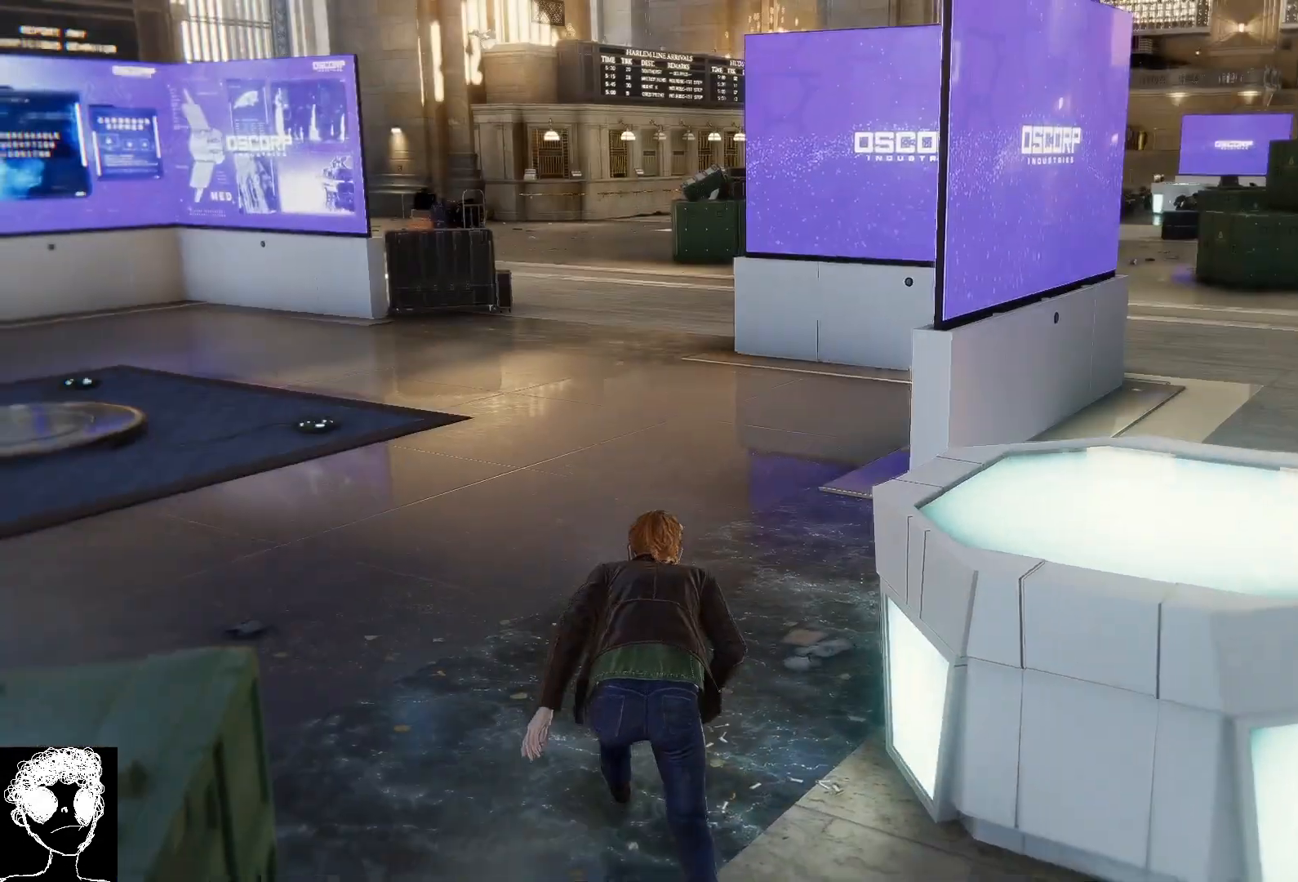
{"buttons": ["R2"], "left_stick": "up", "right_stick": "center", "events": [[383, "right_stick", "center"]]}
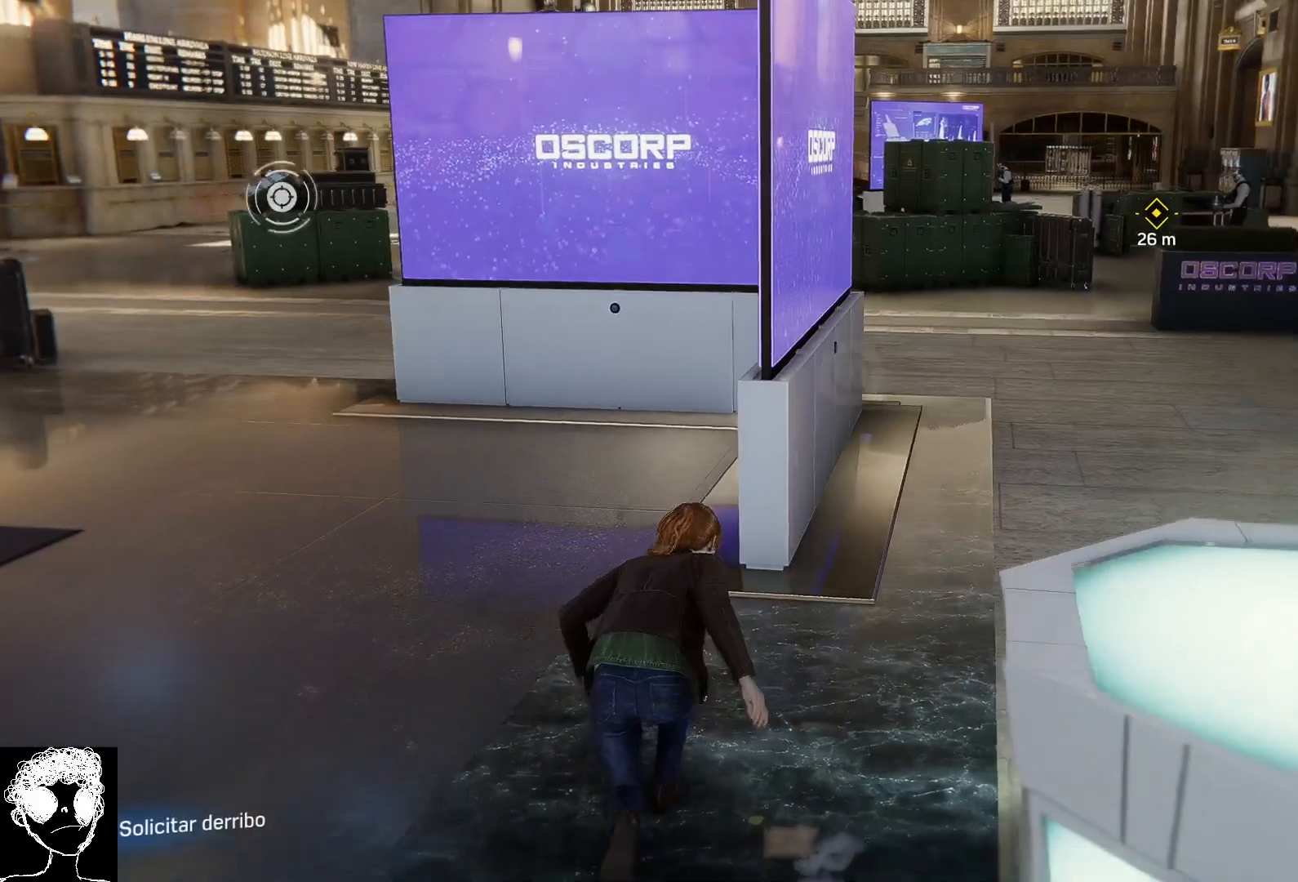
{"buttons": [], "left_stick": "up", "right_stick": "center", "events": [[150, "right_stick", "right"], [300, "R2", "up"], [300, "right_stick", "center"]]}
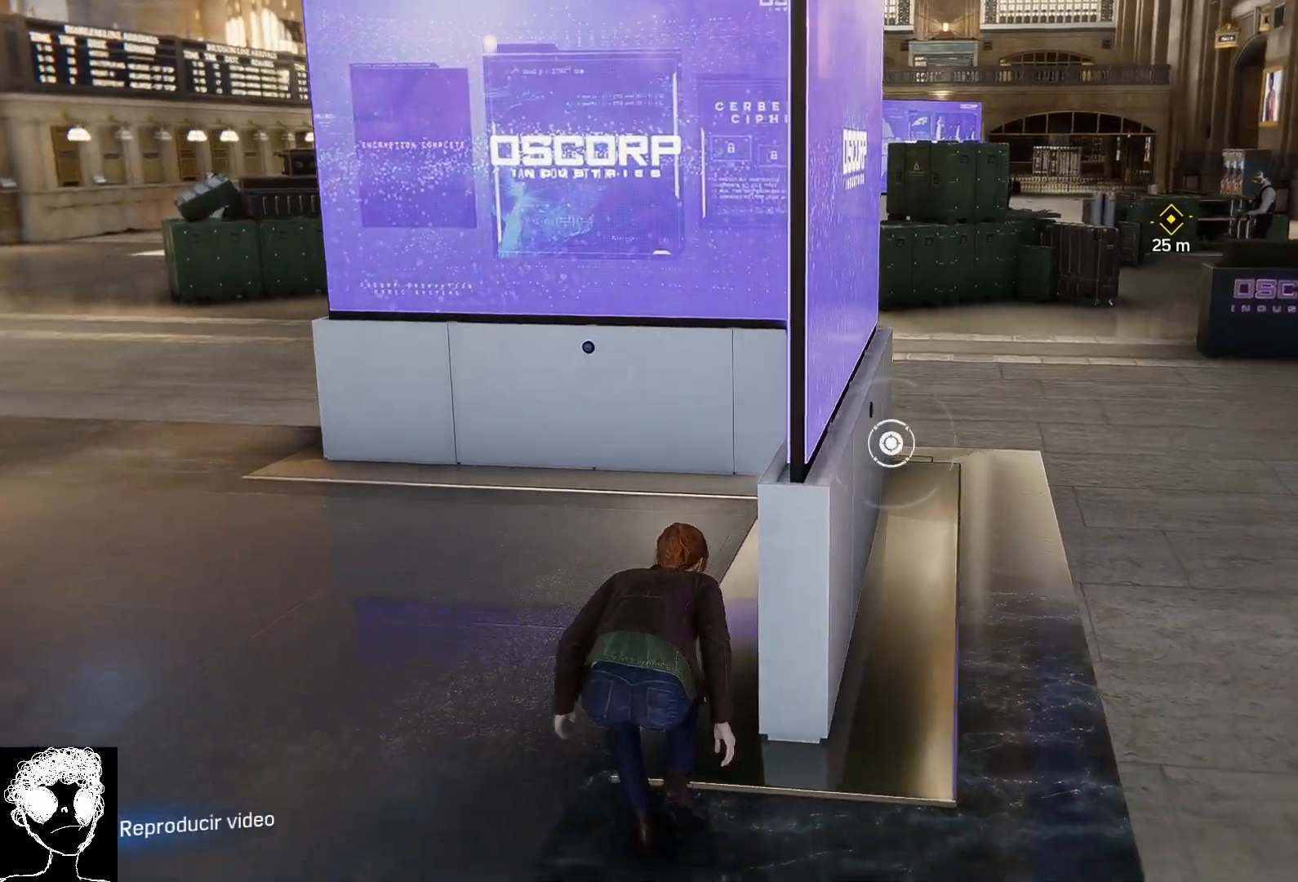
{"buttons": [], "left_stick": "center", "right_stick": "center", "events": [[83, "Y", "down"], [150, "left_stick", "center"], [233, "Y", "up"]]}
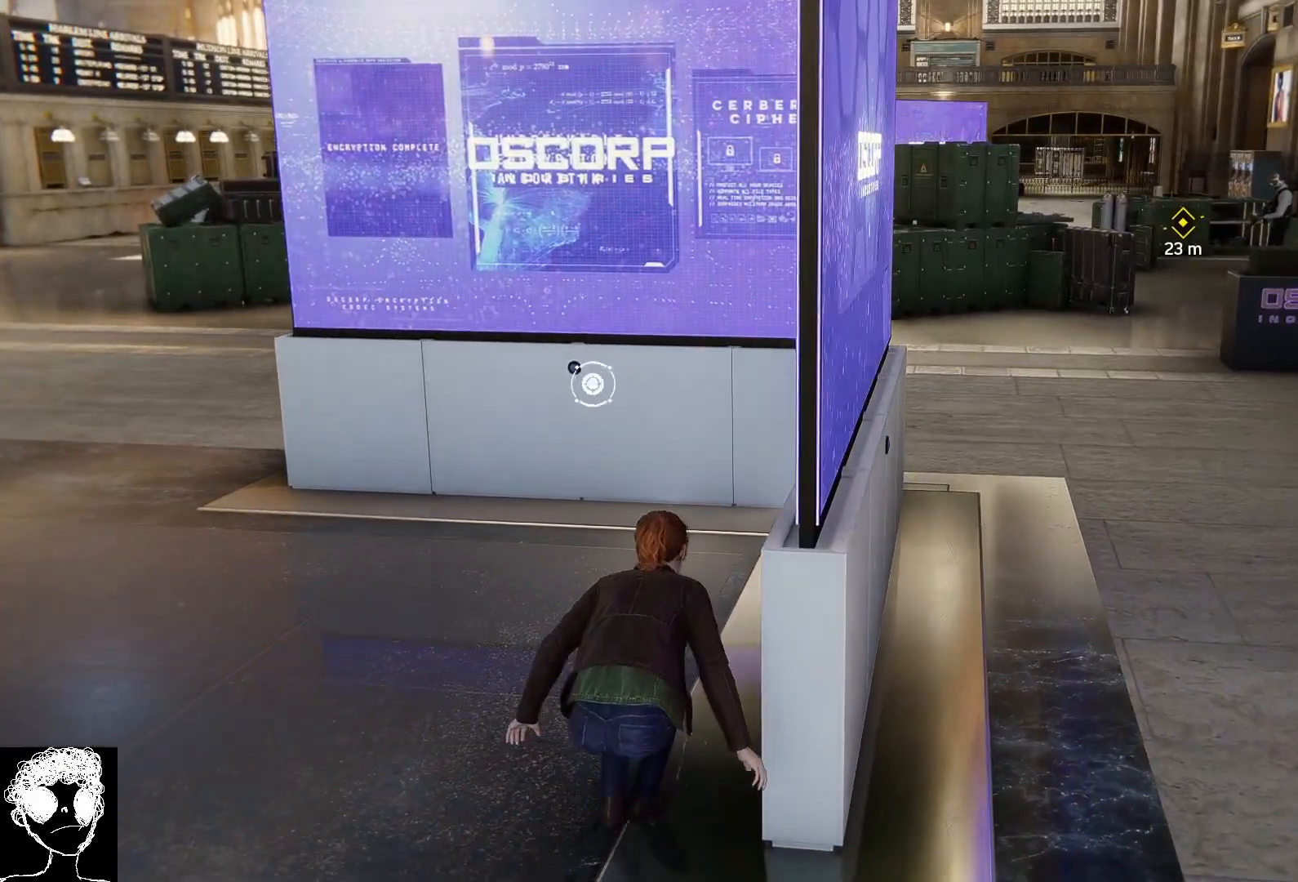
{"buttons": [], "left_stick": "center", "right_stick": "center", "events": []}
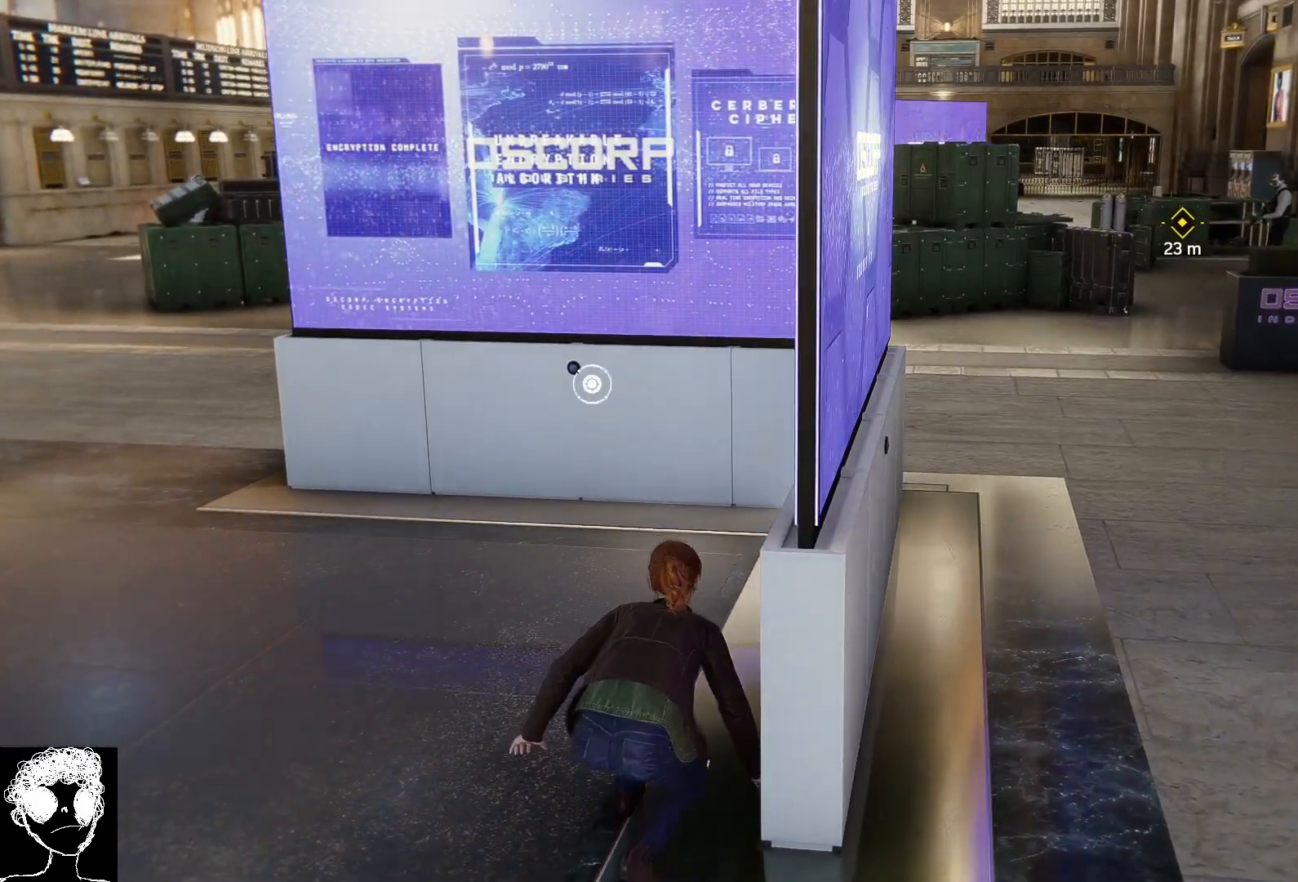
{"buttons": [], "left_stick": "center", "right_stick": "center", "events": []}
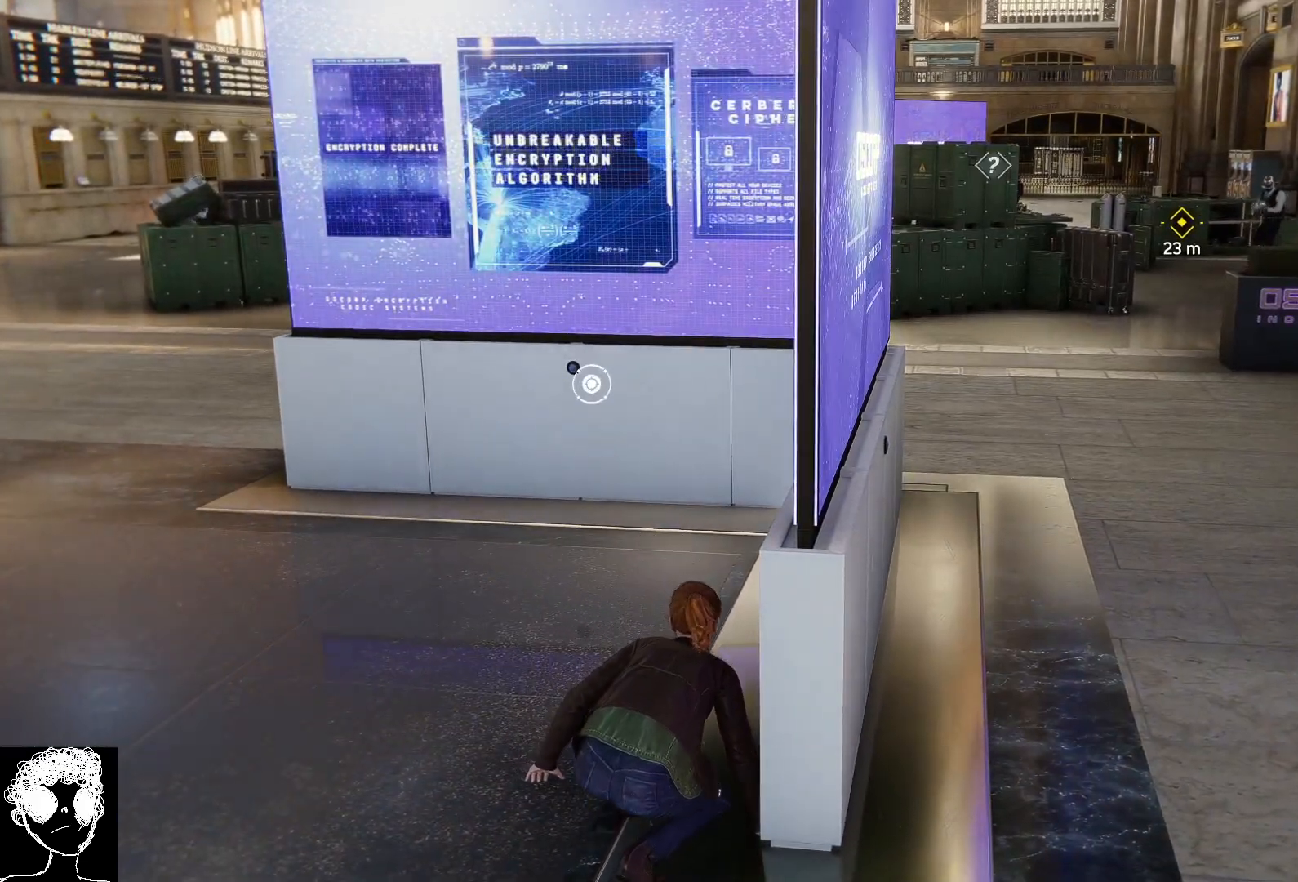
{"buttons": [], "left_stick": "center", "right_stick": "center", "events": []}
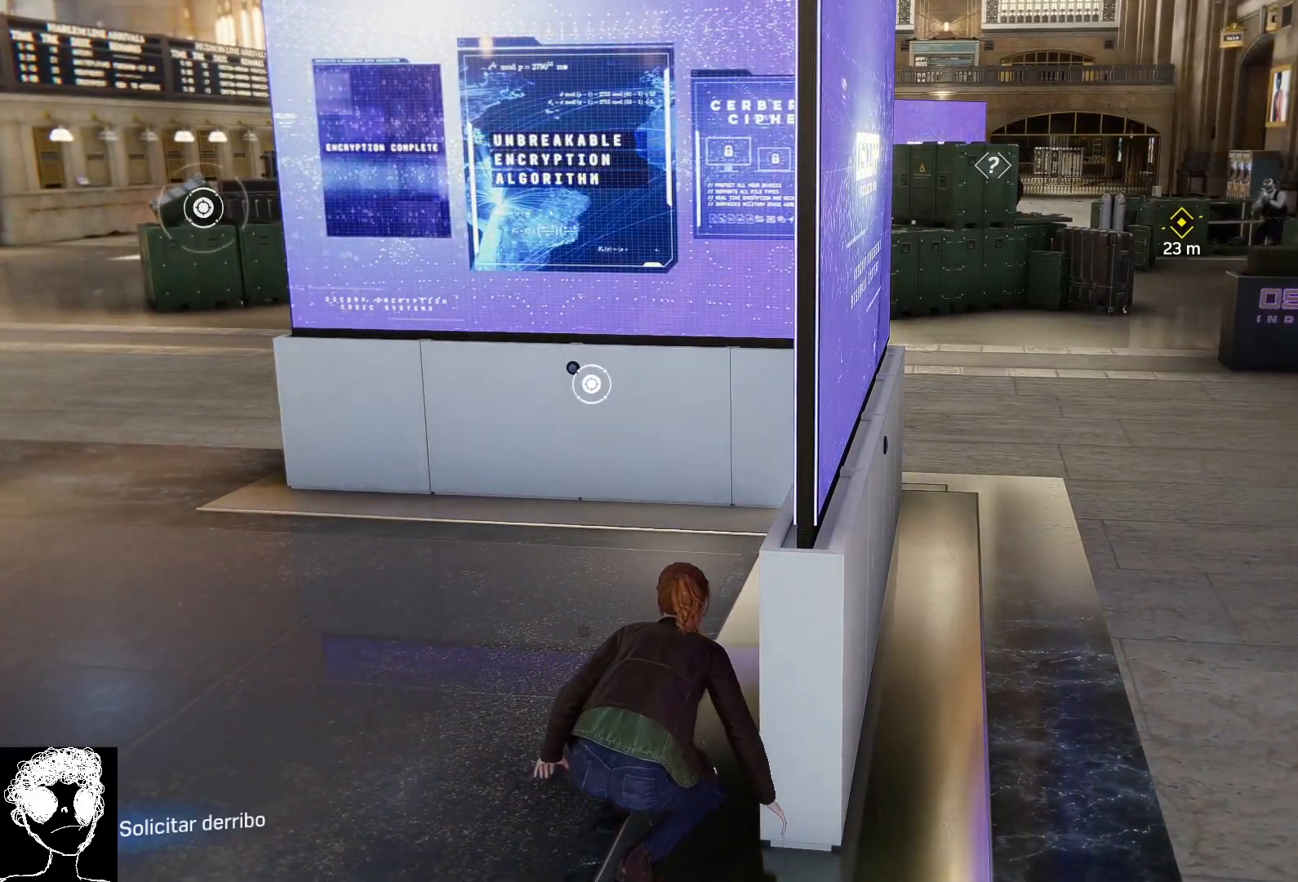
{"buttons": [], "left_stick": "center", "right_stick": "center", "events": []}
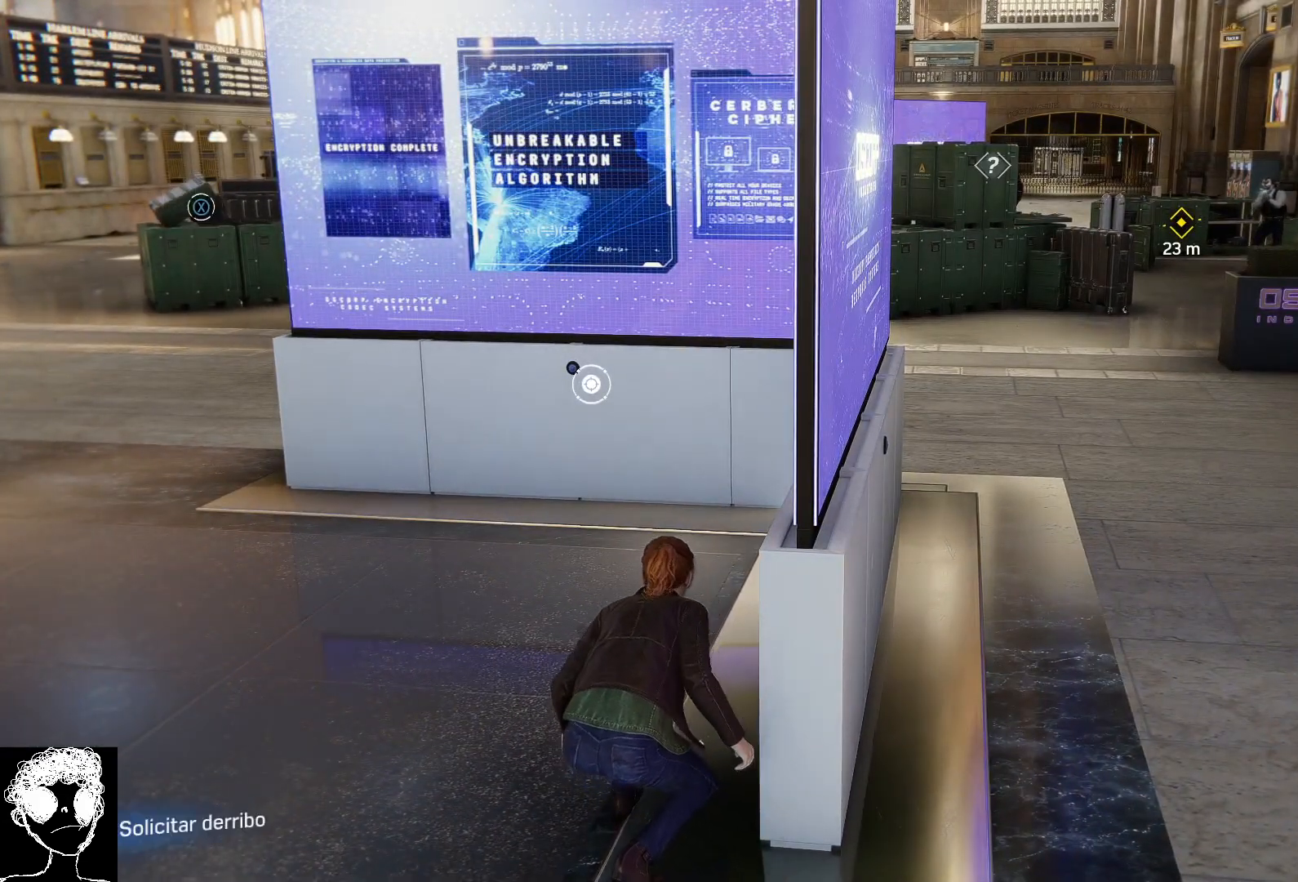
{"buttons": [], "left_stick": "center", "right_stick": "center", "events": [[17, "right_stick", "left"], [417, "right_stick", "center"]]}
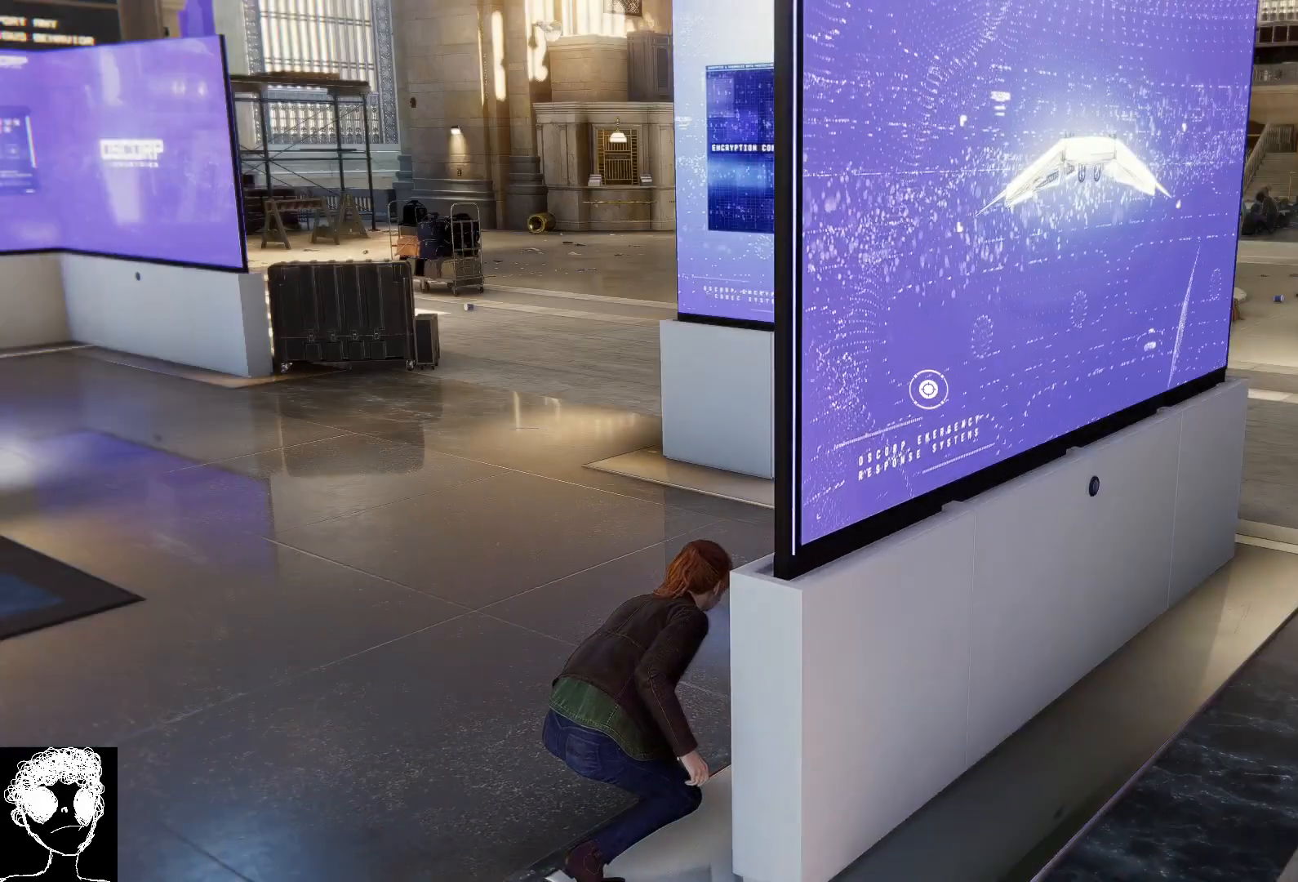
{"buttons": [], "left_stick": "center", "right_stick": "center", "events": [[17, "right_stick", "right"], [283, "right_stick", "center"]]}
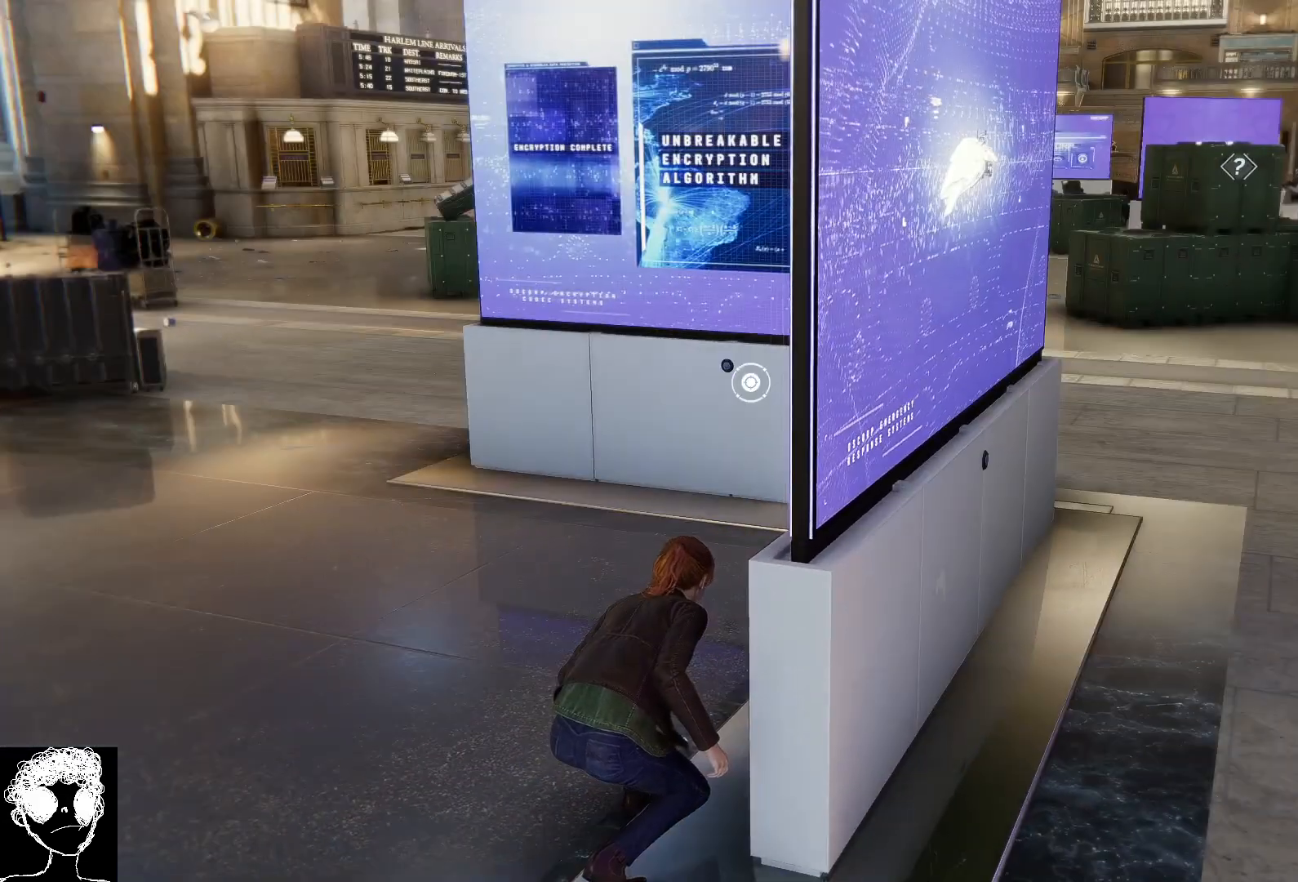
{"buttons": [], "left_stick": "center", "right_stick": "center", "events": [[117, "right_stick", "right"], [317, "right_stick", "center"]]}
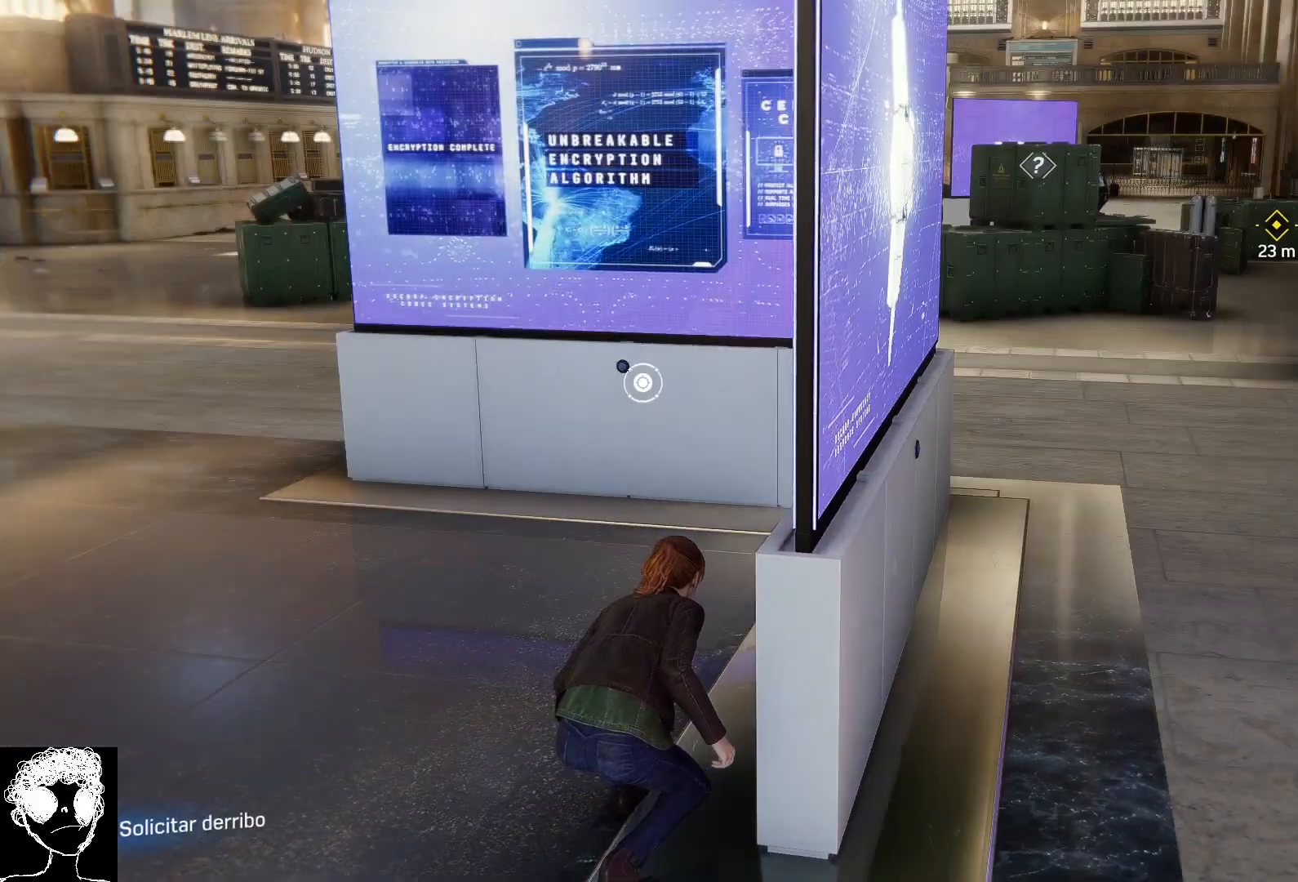
{"buttons": [], "left_stick": "center", "right_stick": "center", "events": []}
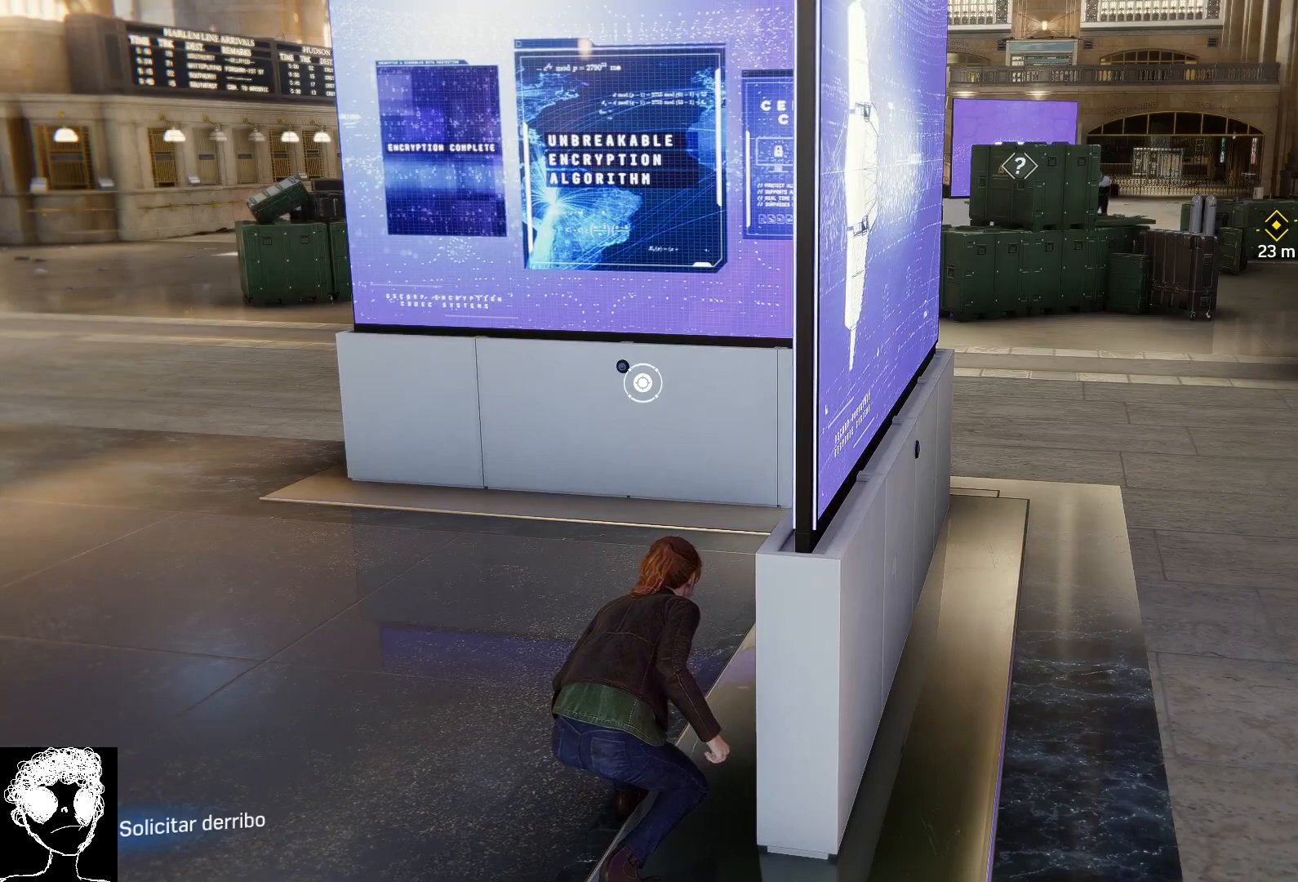
{"buttons": ["X"], "left_stick": "center", "right_stick": "center", "events": [[450, "X", "down"]]}
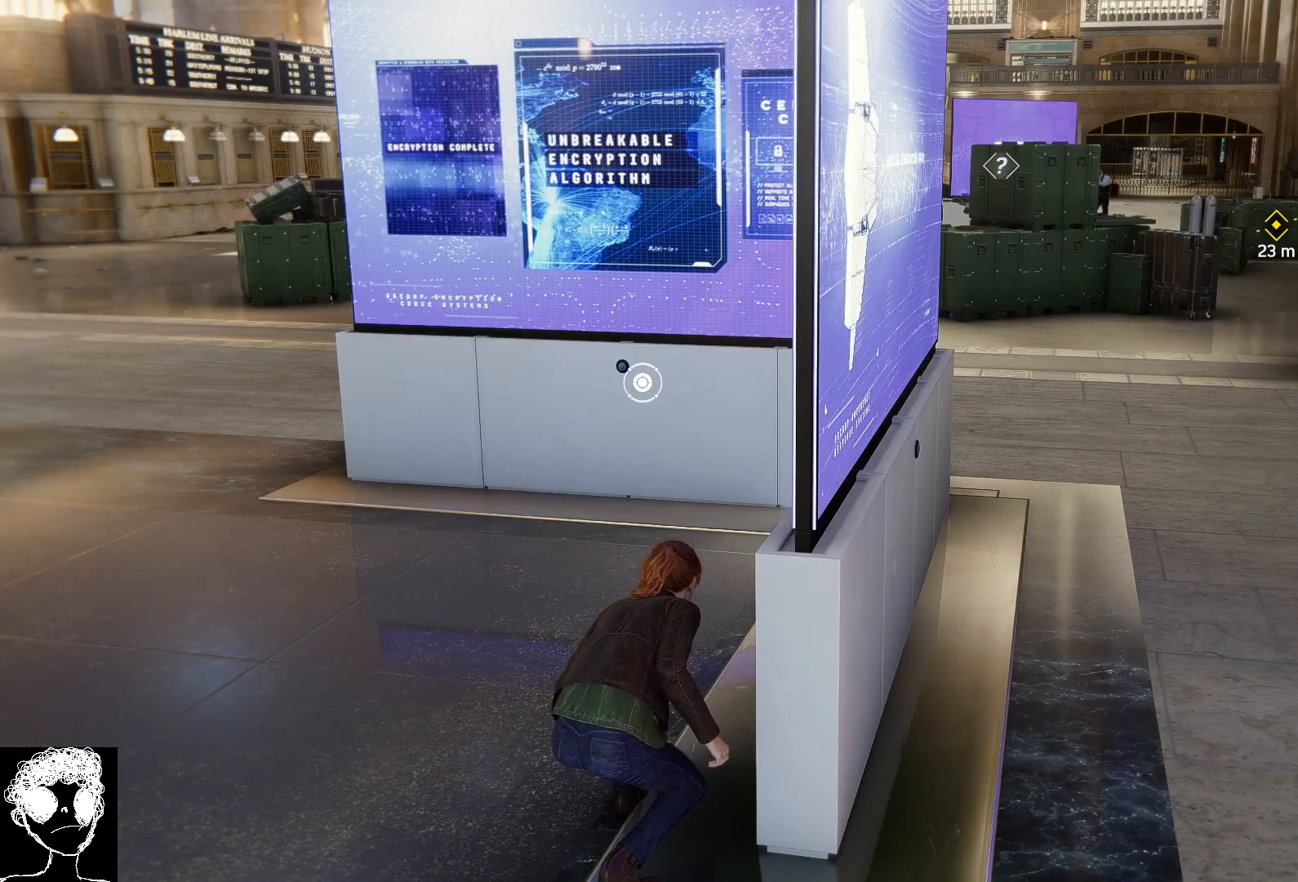
{"buttons": [], "left_stick": "center", "right_stick": "center", "events": [[67, "X", "up"]]}
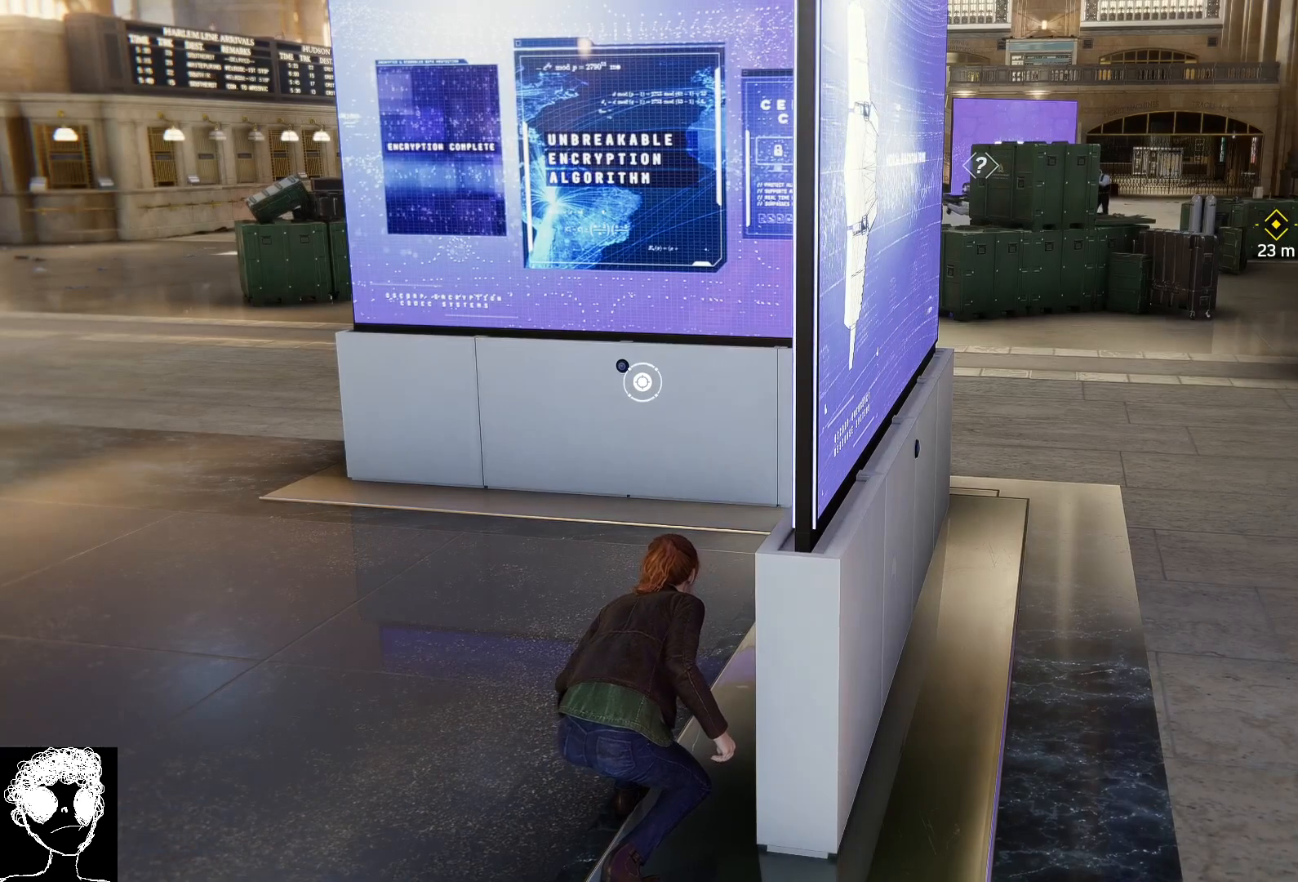
{"buttons": [], "left_stick": "center", "right_stick": "center", "events": []}
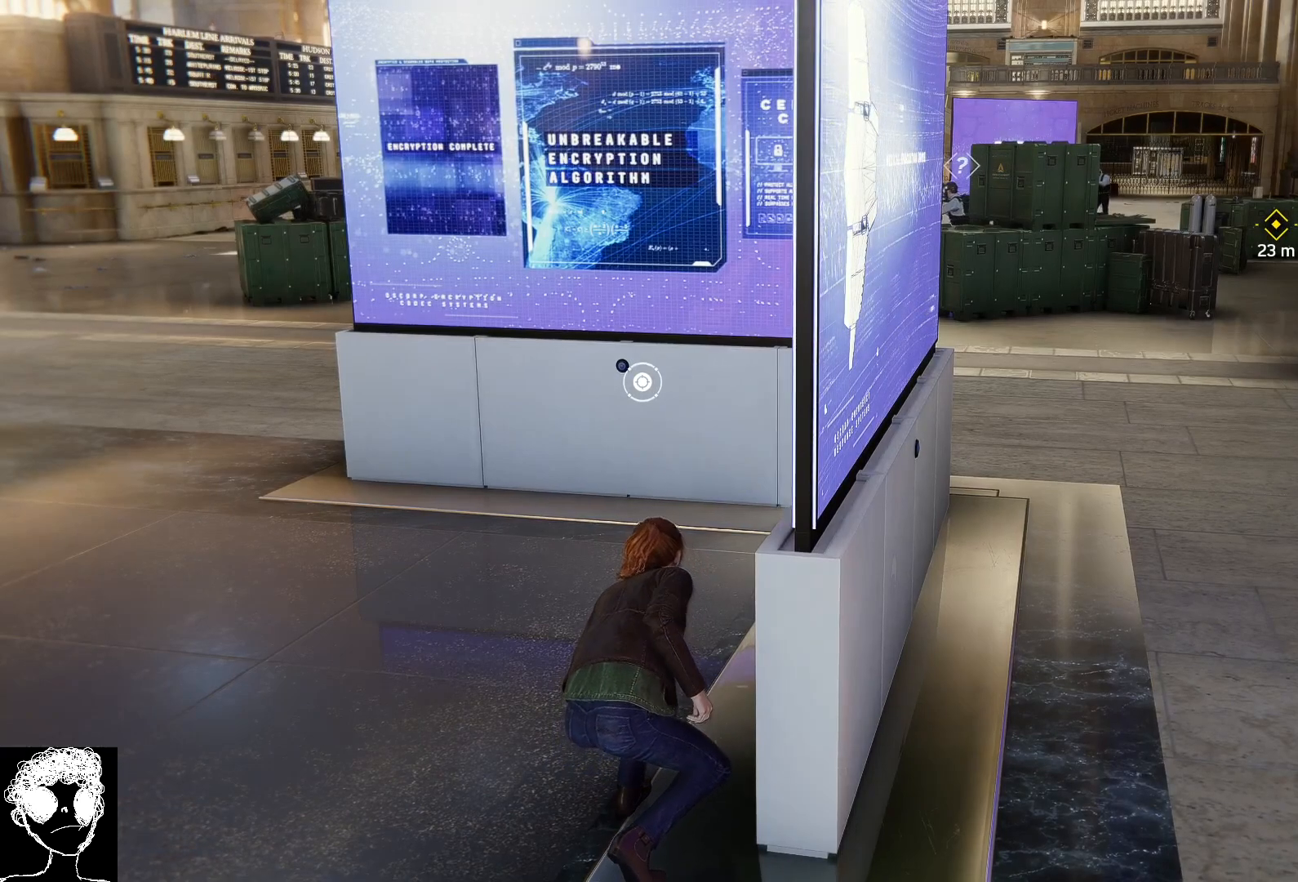
{"buttons": [], "left_stick": "center", "right_stick": "center", "events": []}
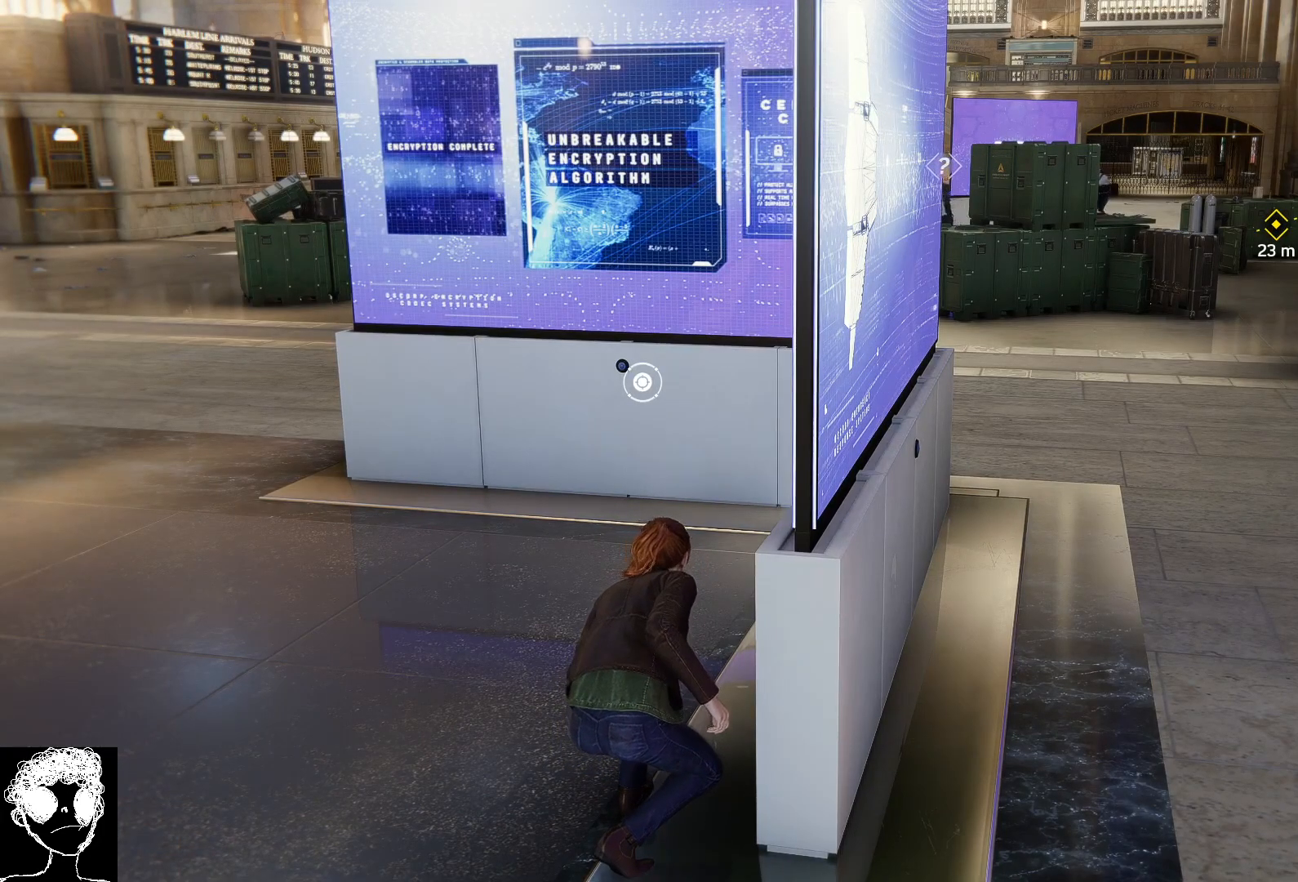
{"buttons": [], "left_stick": "center", "right_stick": "center", "events": []}
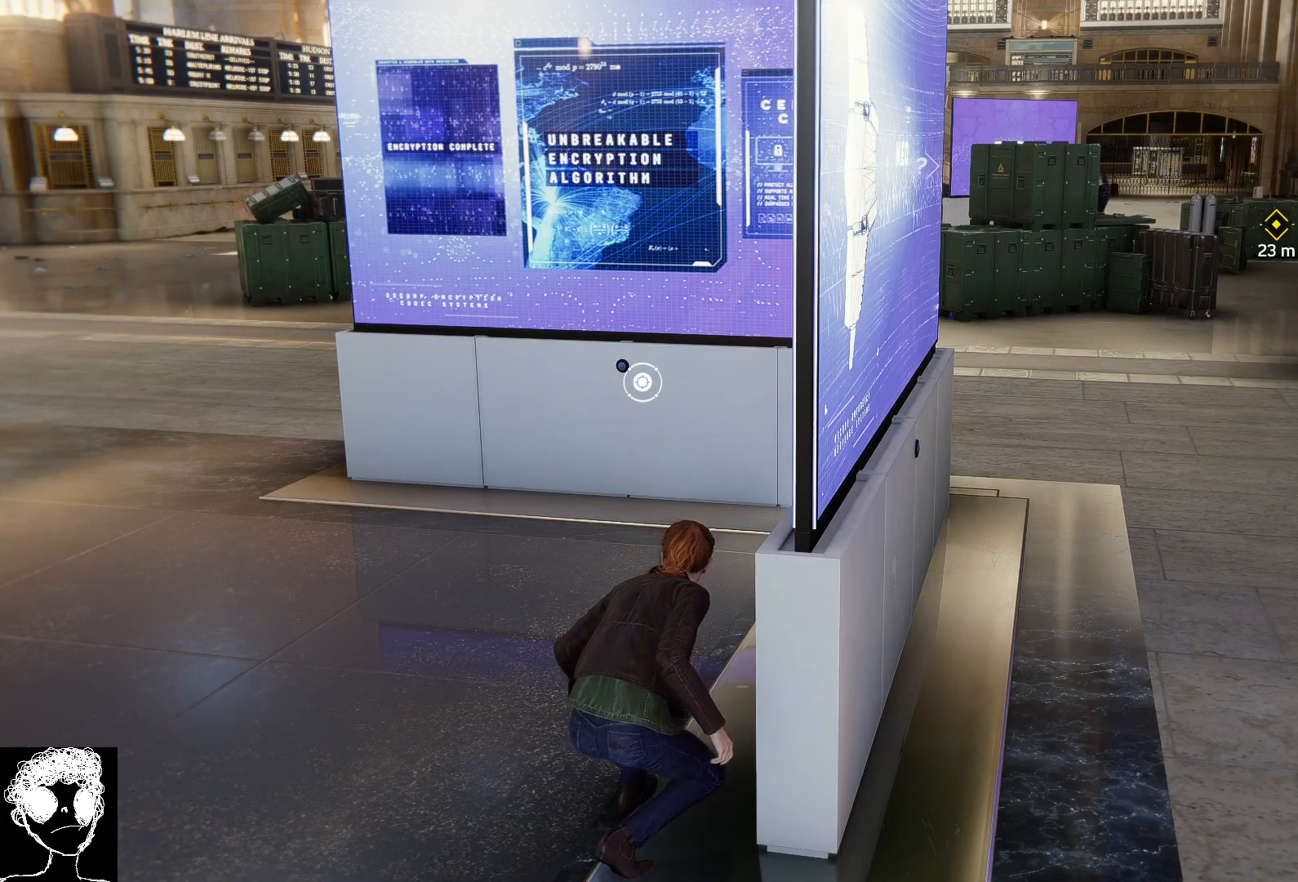
{"buttons": [], "left_stick": "center", "right_stick": "center", "events": []}
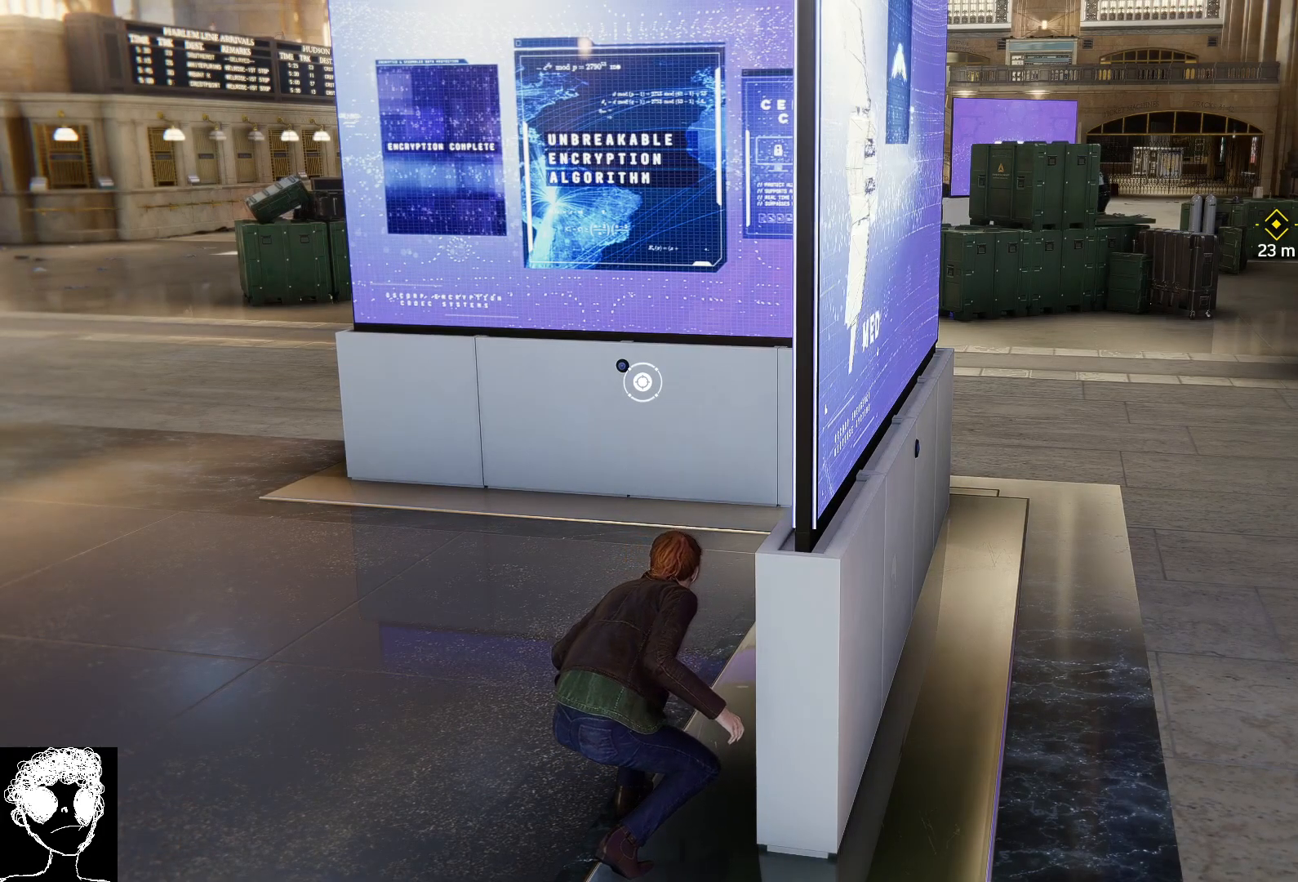
{"buttons": [], "left_stick": "center", "right_stick": "center", "events": []}
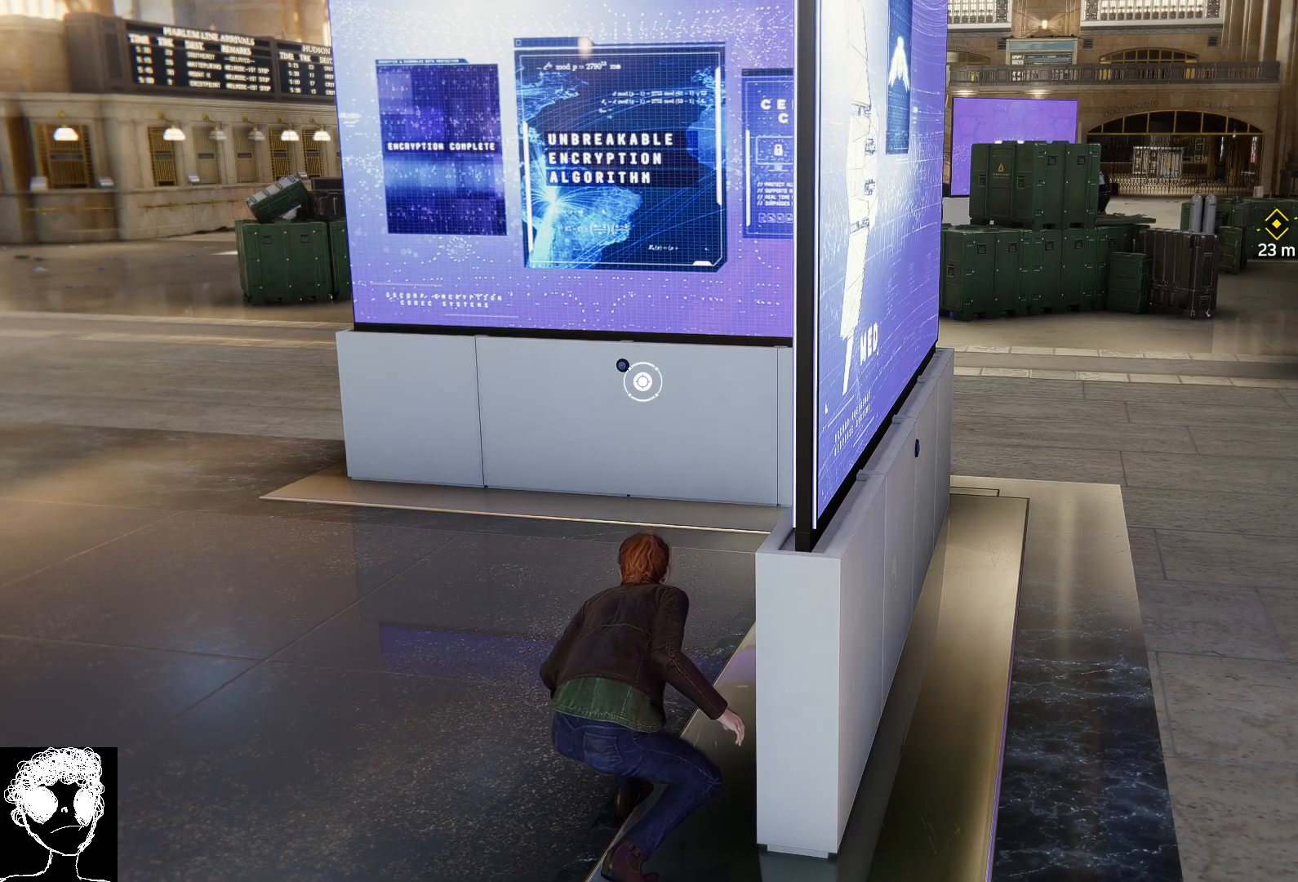
{"buttons": [], "left_stick": "center", "right_stick": "center", "events": []}
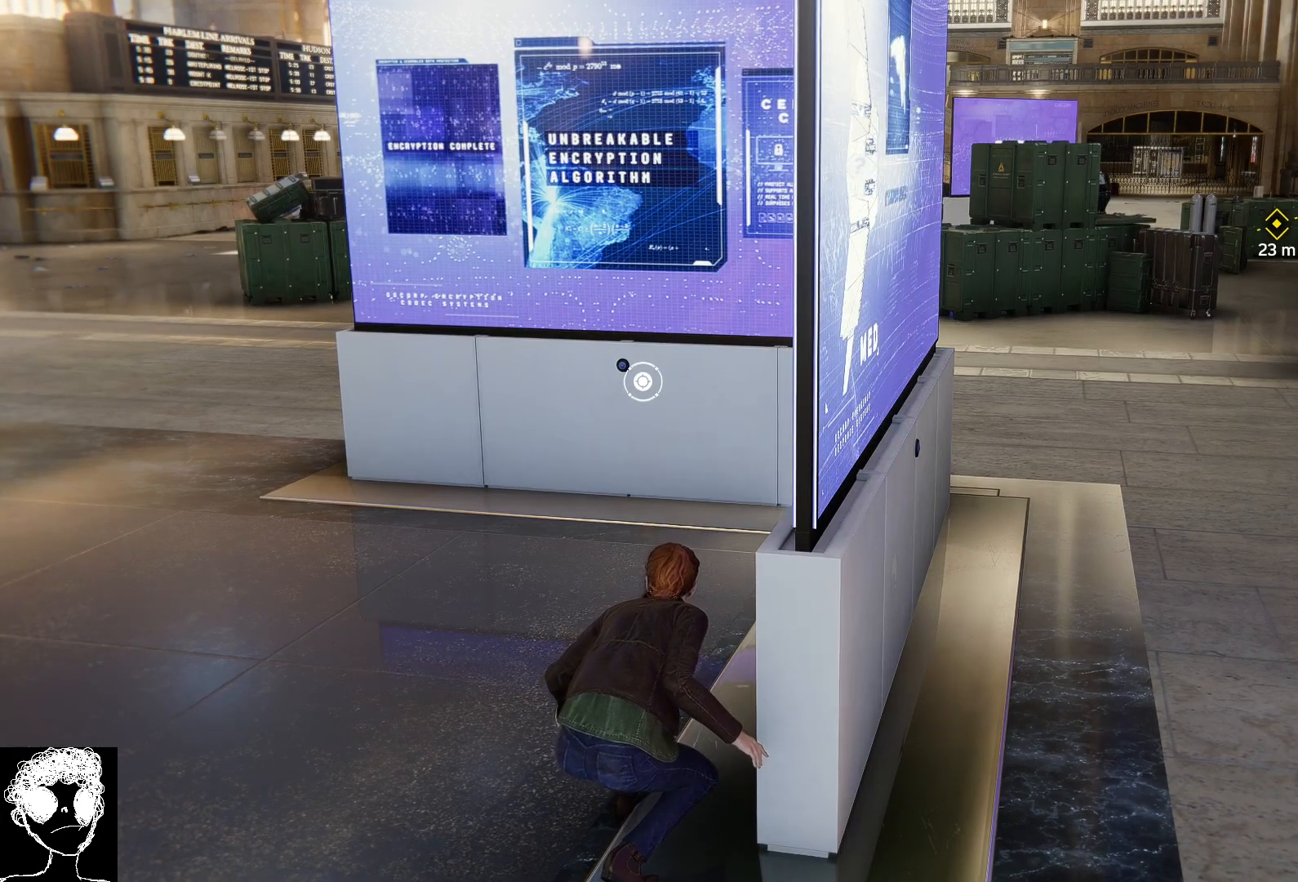
{"buttons": [], "left_stick": "down", "right_stick": "center", "events": [[167, "left_stick", "down"]]}
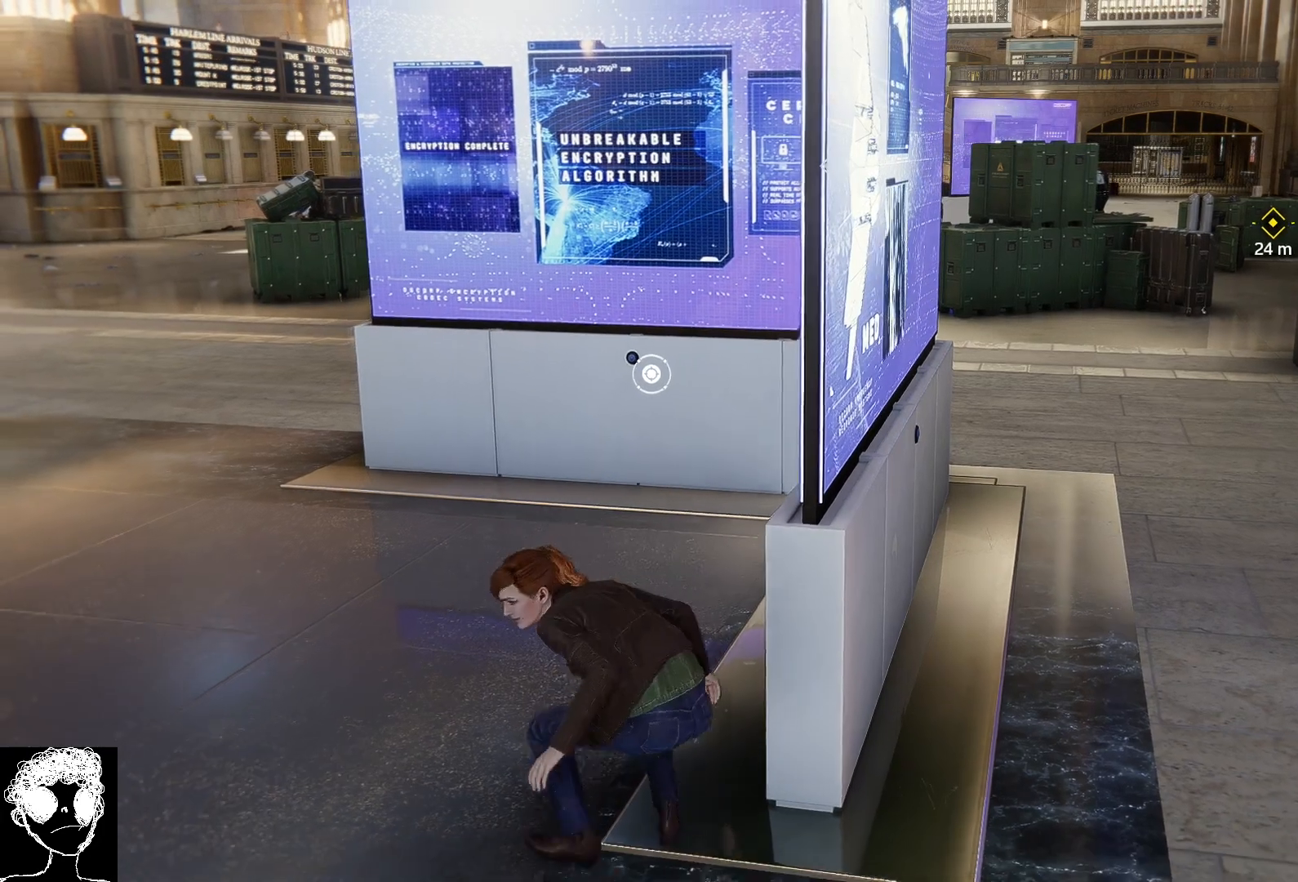
{"buttons": [], "left_stick": "up-left", "right_stick": "right", "events": [[133, "left_stick", "left"], [200, "left_stick", "up-left"], [333, "right_stick", "right"]]}
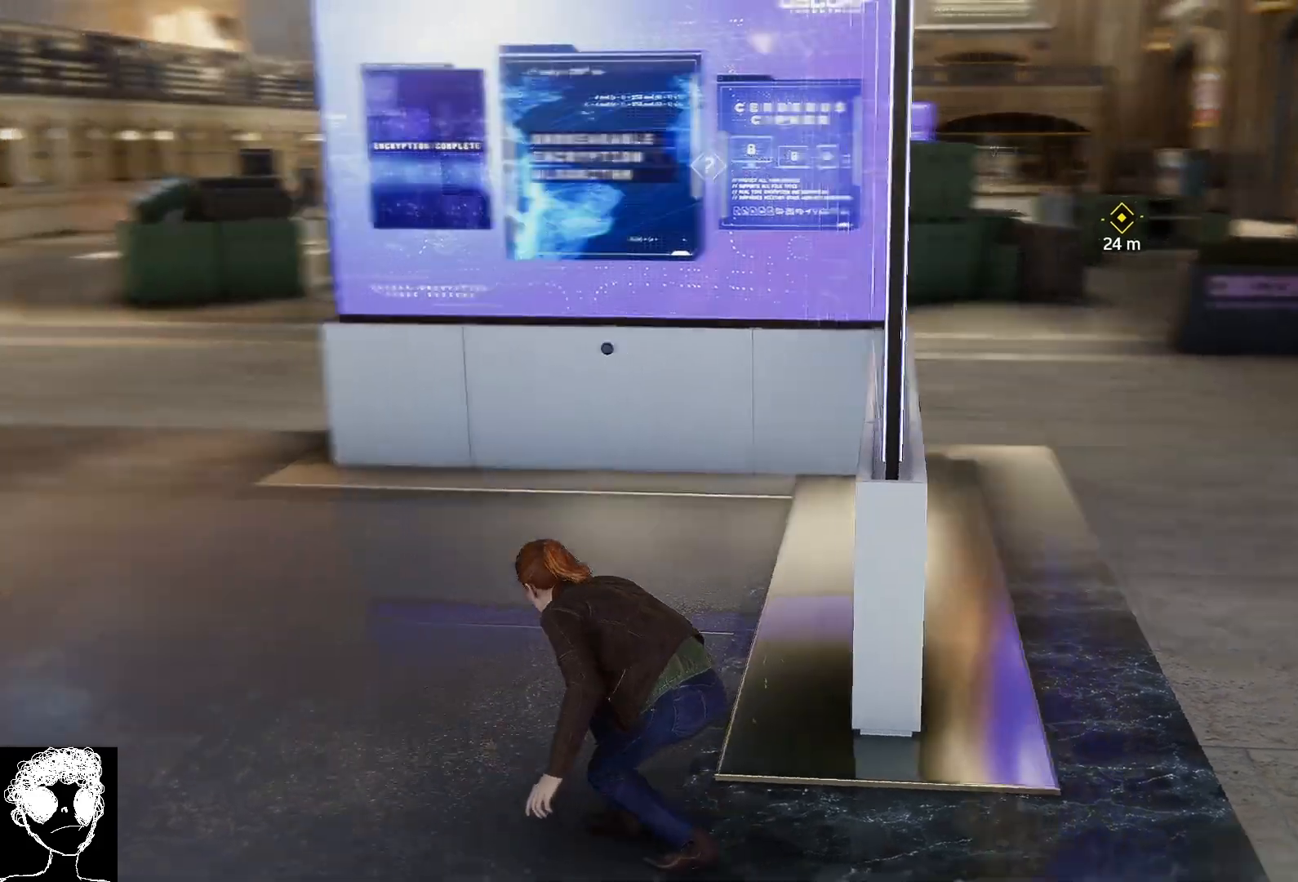
{"buttons": ["R2"], "left_stick": "up-left", "right_stick": "left", "events": [[50, "right_stick", "center"], [117, "R2", "down"], [417, "right_stick", "left"]]}
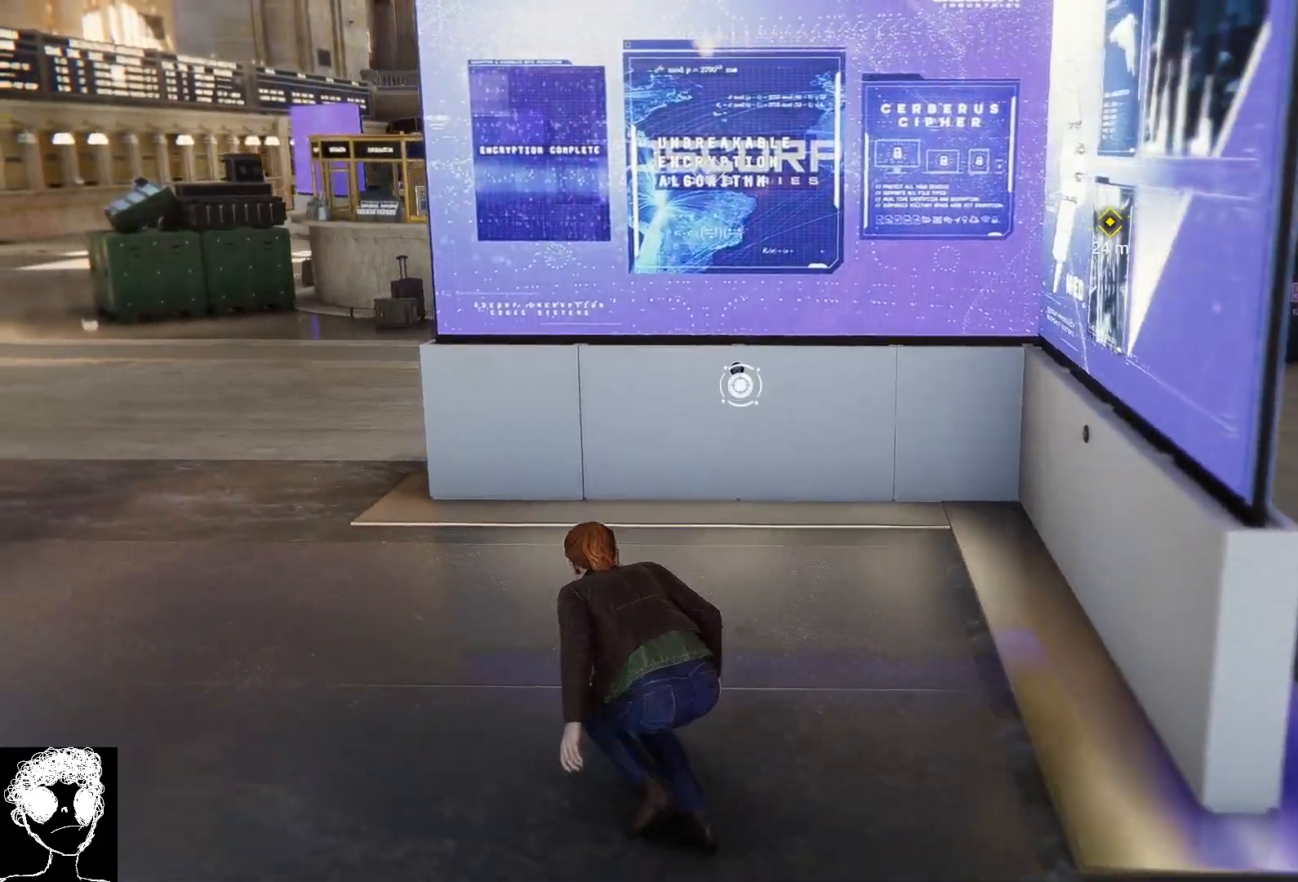
{"buttons": [], "left_stick": "up-left", "right_stick": "left", "events": [[200, "R2", "up"]]}